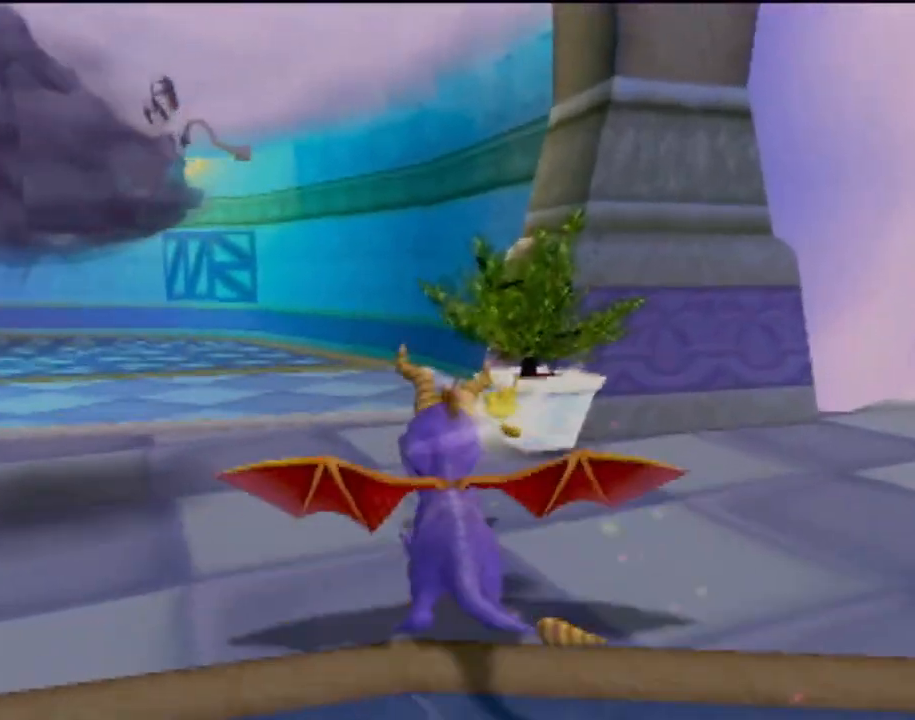
Gameplay with a controller (PlayStation layout); each line is a JSON object with the inputs held at the frame after it. "events" lists button and stick changes between this image and that frame as [ms after this image, input, new state], when the widget could be followed in between. Not read: L3 R3 right_stick.
{"buttons": [], "left_stick": "center", "events": [[17, "left_stick", "center"]]}
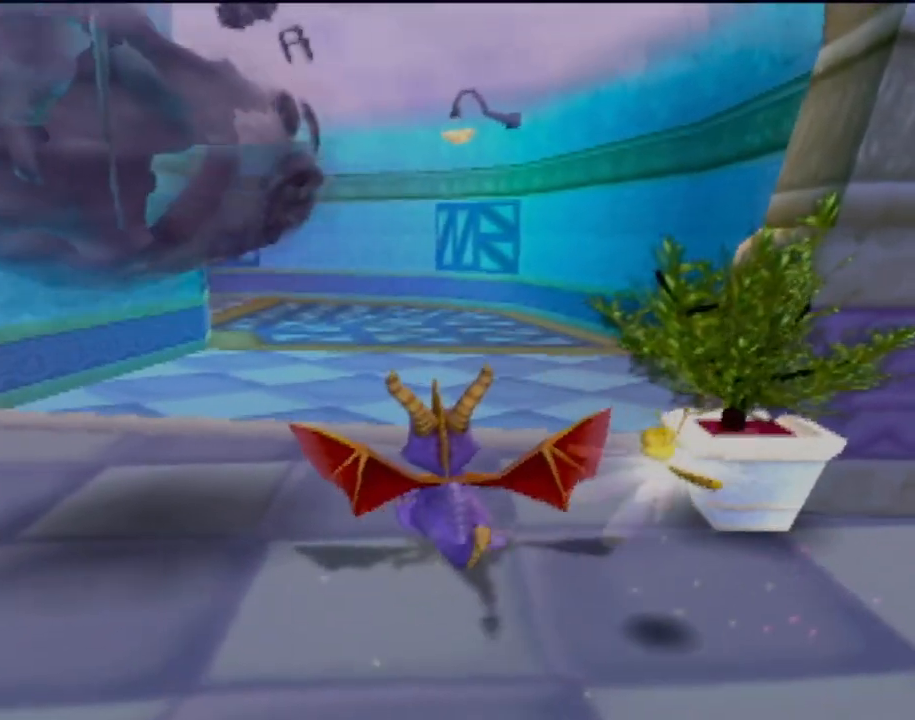
{"buttons": ["CROSS"], "left_stick": "up", "events": [[117, "CIRCLE", "down"], [117, "left_stick", "left"], [233, "CIRCLE", "up"], [317, "CROSS", "down"], [317, "left_stick", "up"]]}
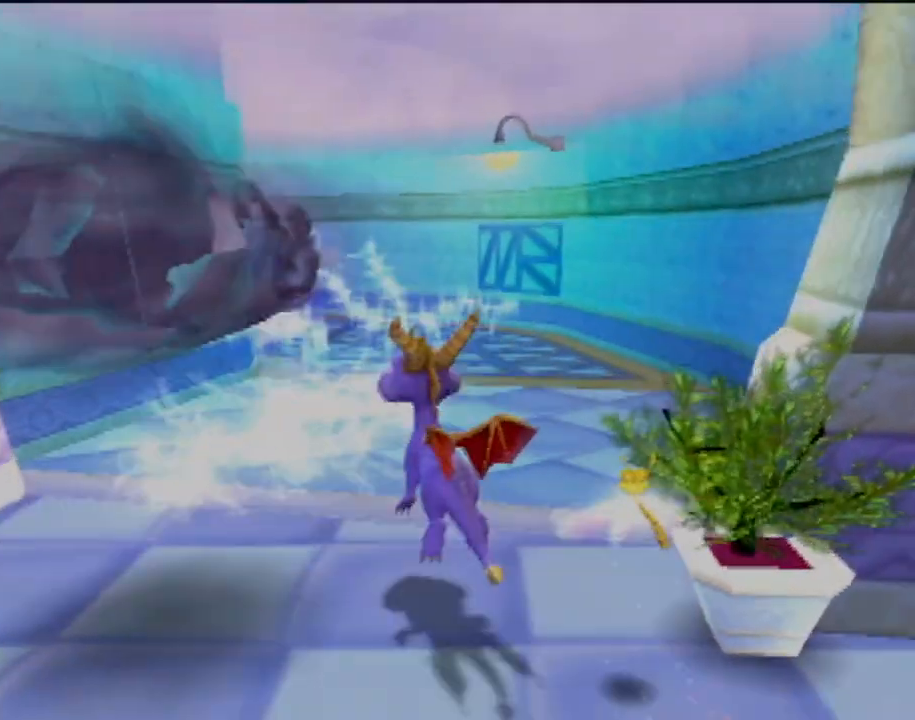
{"buttons": ["SQUARE"], "left_stick": "center", "events": [[117, "CROSS", "up"], [301, "SQUARE", "down"], [401, "left_stick", "center"]]}
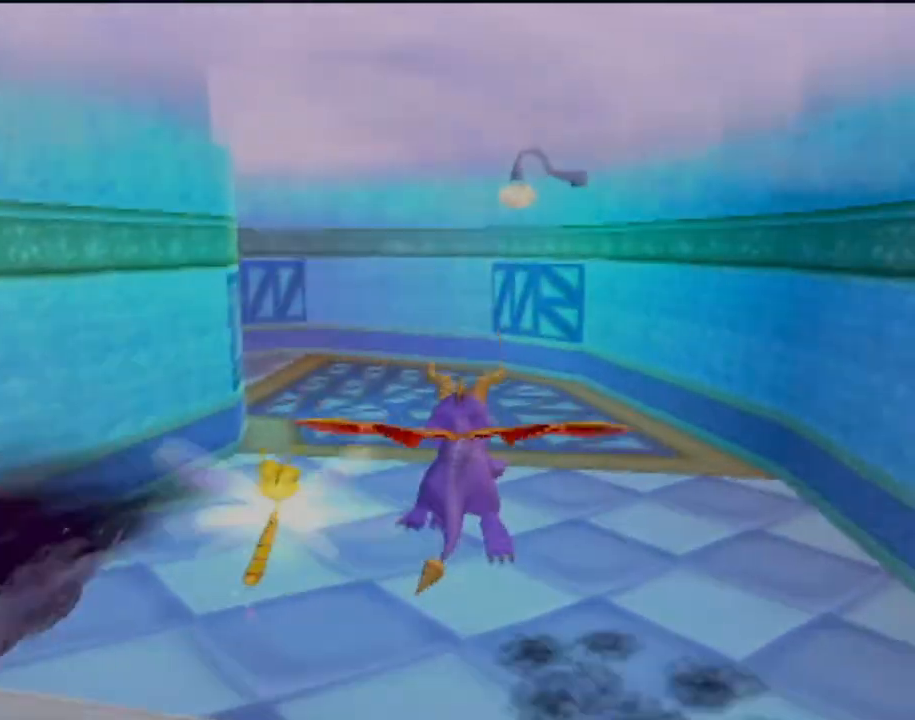
{"buttons": ["SQUARE"], "left_stick": "center", "events": [[217, "left_stick", "left"], [383, "left_stick", "center"]]}
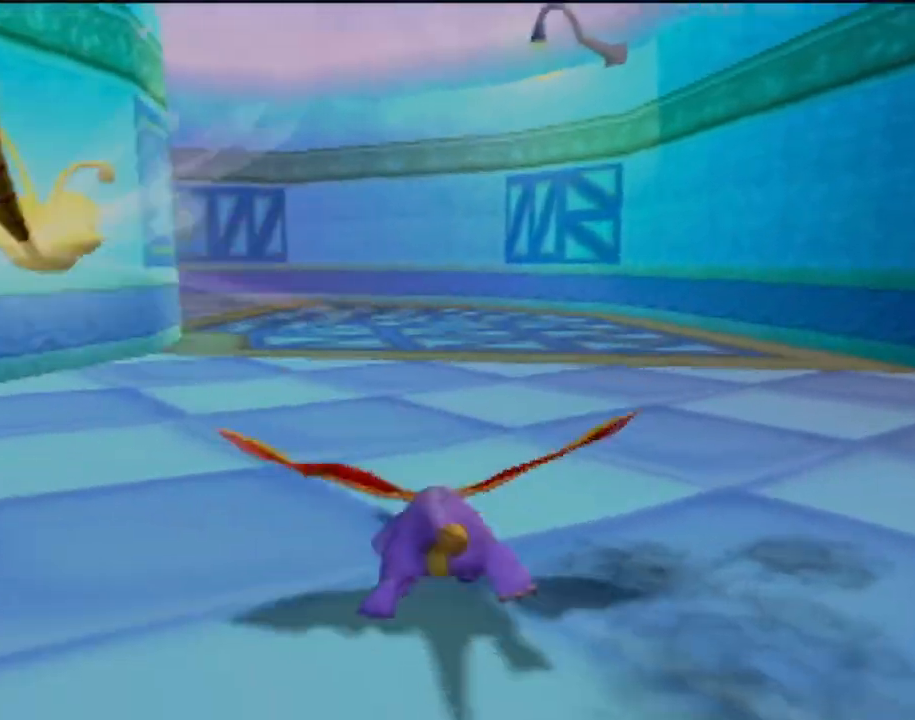
{"buttons": ["SQUARE"], "left_stick": "center", "events": []}
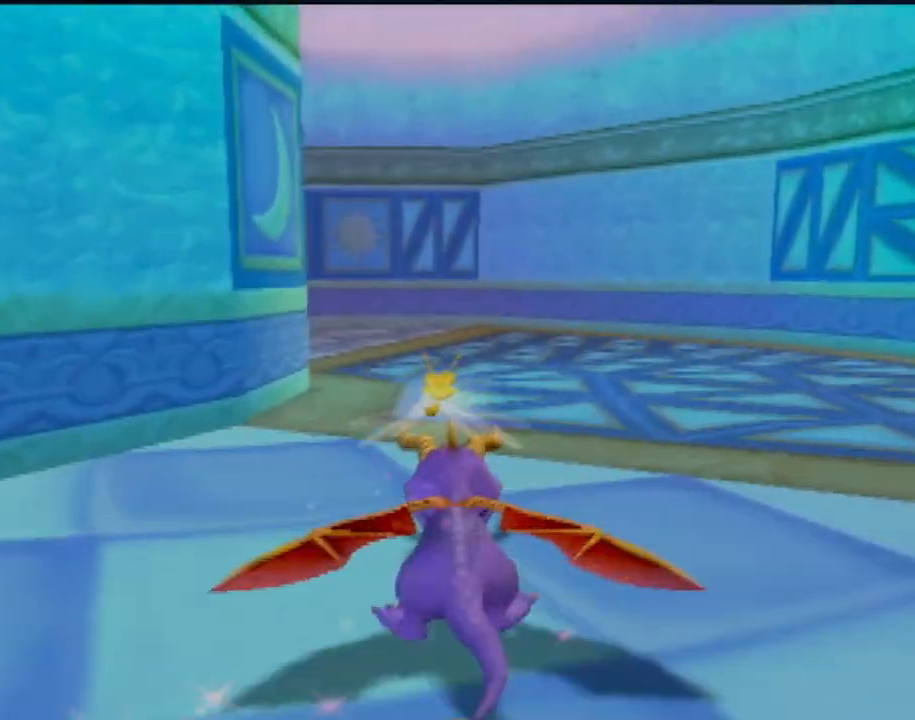
{"buttons": ["SQUARE"], "left_stick": "left", "events": [[234, "left_stick", "left"]]}
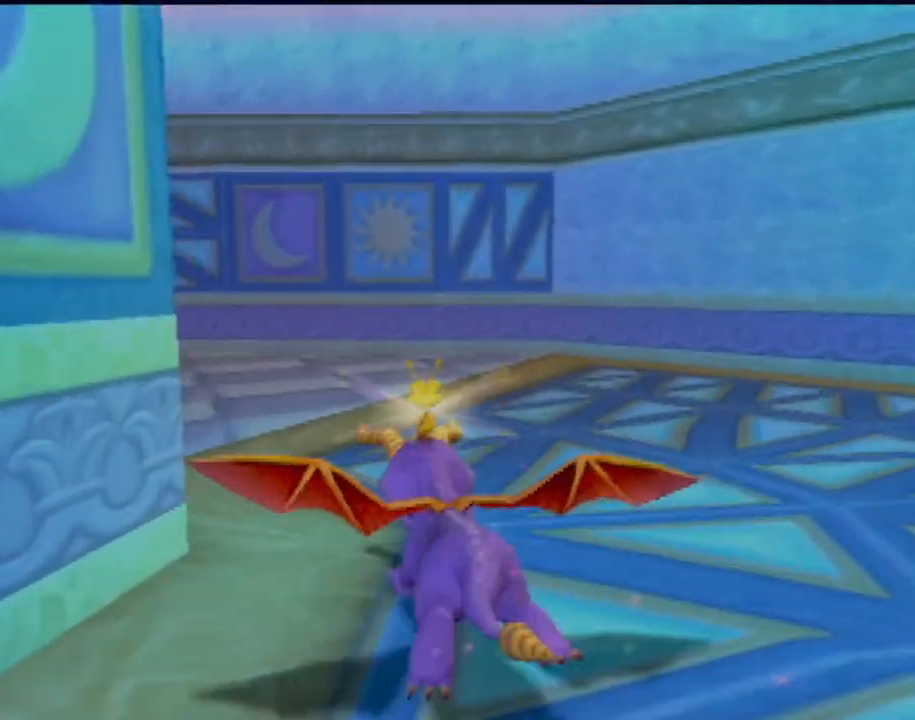
{"buttons": ["SQUARE"], "left_stick": "left", "events": [[133, "left_stick", "center"], [350, "left_stick", "left"]]}
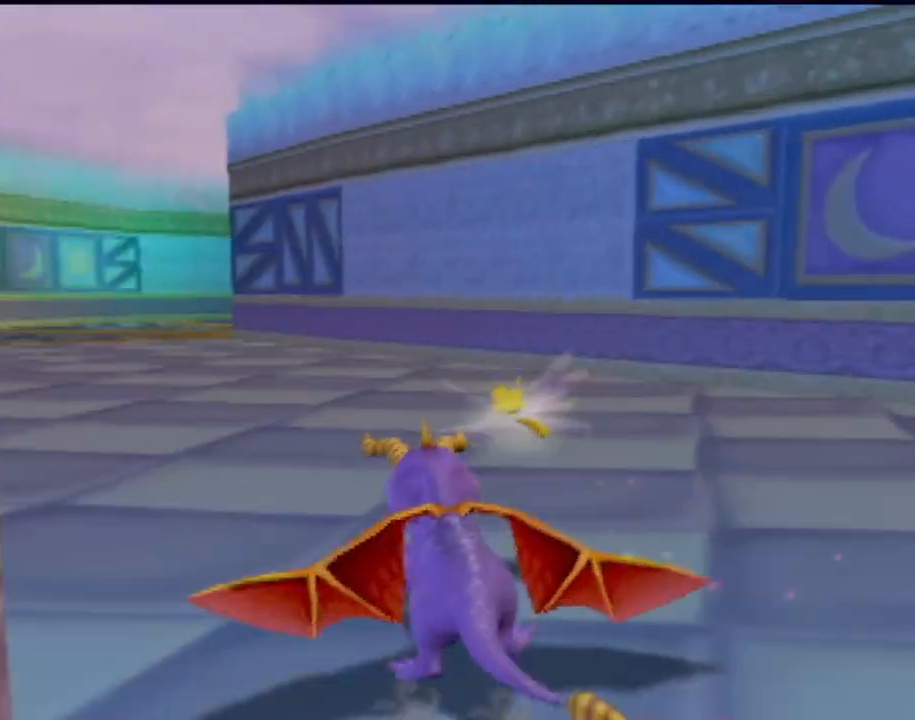
{"buttons": ["SQUARE"], "left_stick": "right", "events": [[150, "left_stick", "center"], [367, "left_stick", "right"]]}
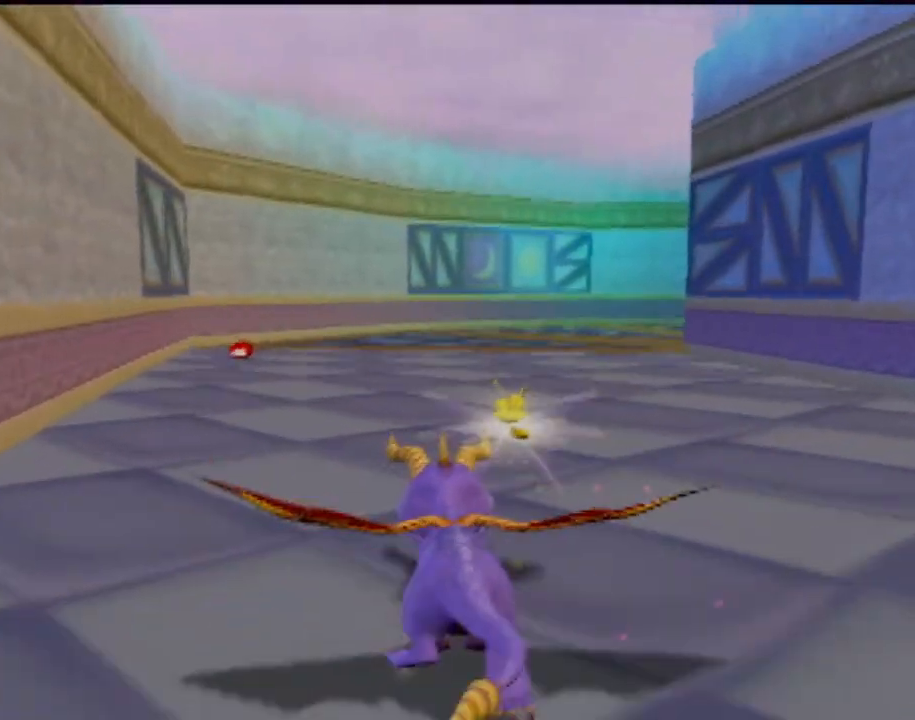
{"buttons": ["SQUARE"], "left_stick": "center", "events": [[50, "left_stick", "center"]]}
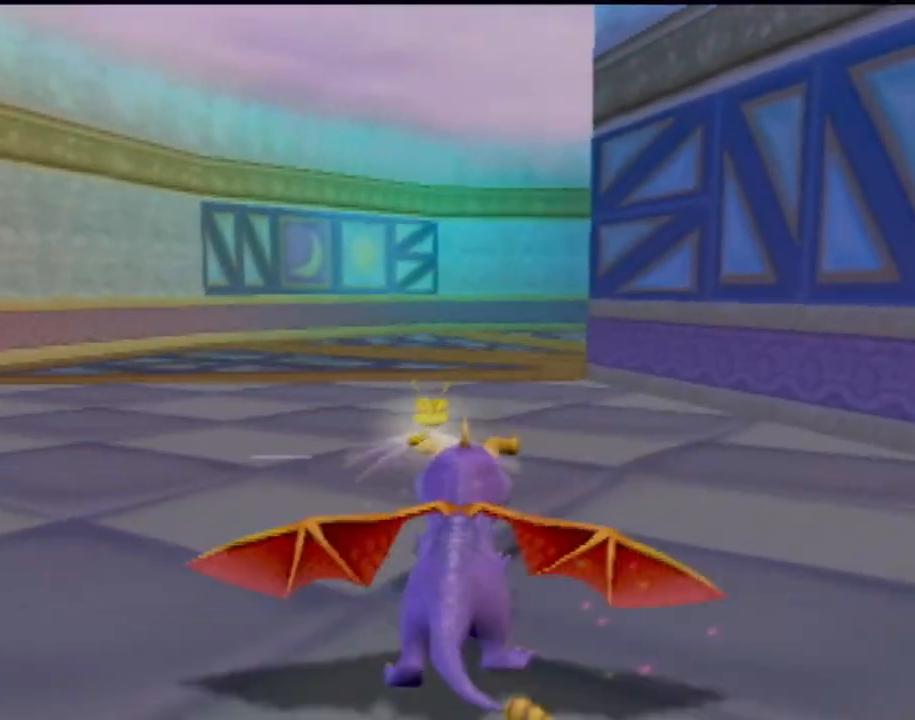
{"buttons": ["SQUARE"], "left_stick": "center", "events": []}
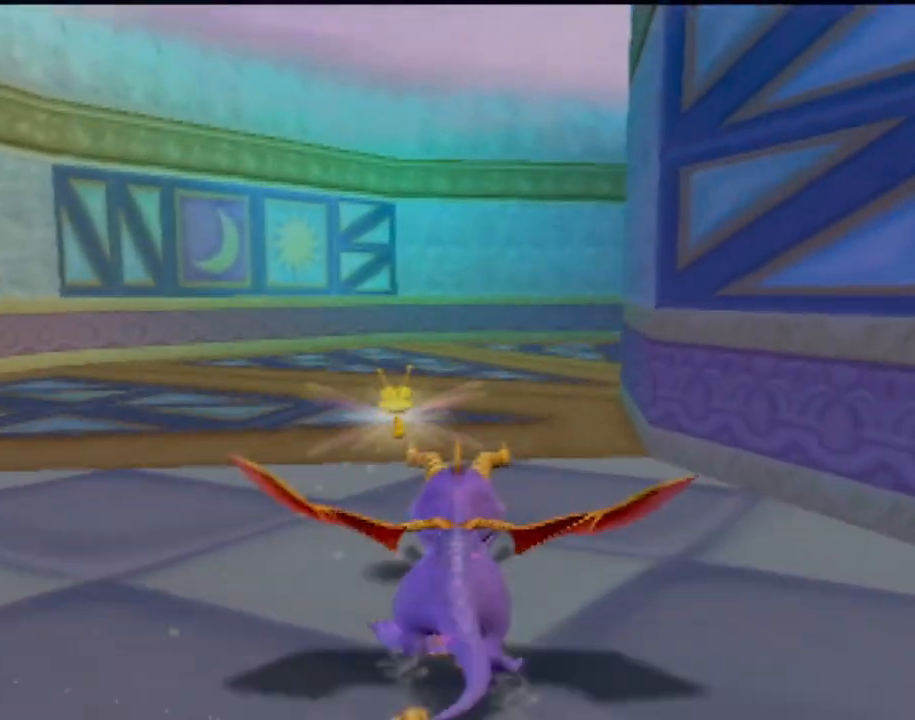
{"buttons": ["SQUARE"], "left_stick": "center", "events": [[133, "left_stick", "right"], [350, "left_stick", "center"]]}
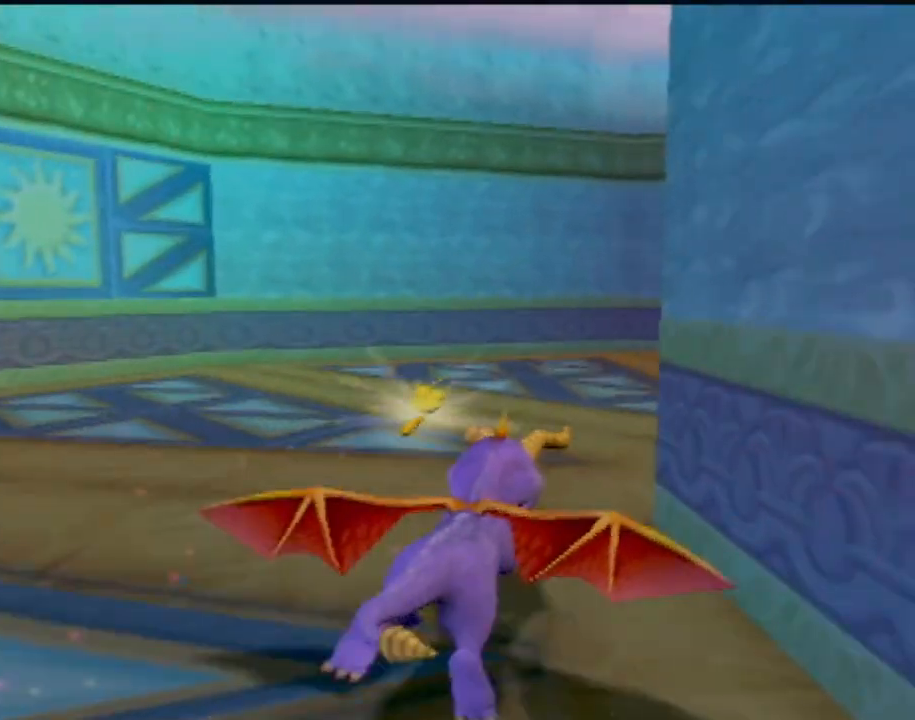
{"buttons": ["SQUARE"], "left_stick": "center", "events": [[67, "left_stick", "right"], [250, "left_stick", "center"]]}
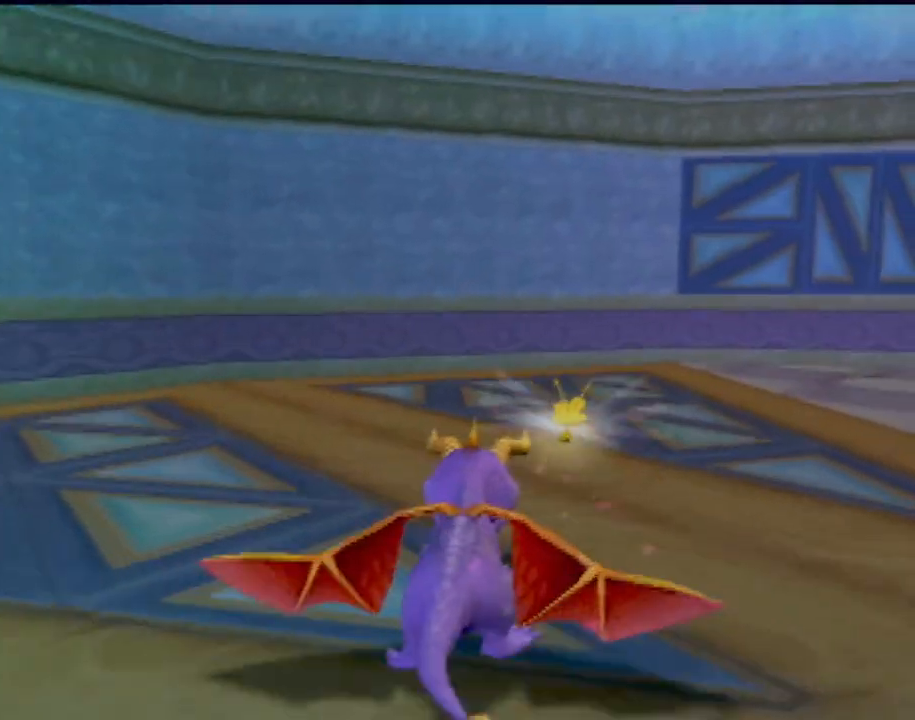
{"buttons": ["SQUARE"], "left_stick": "right", "events": [[50, "left_stick", "right"]]}
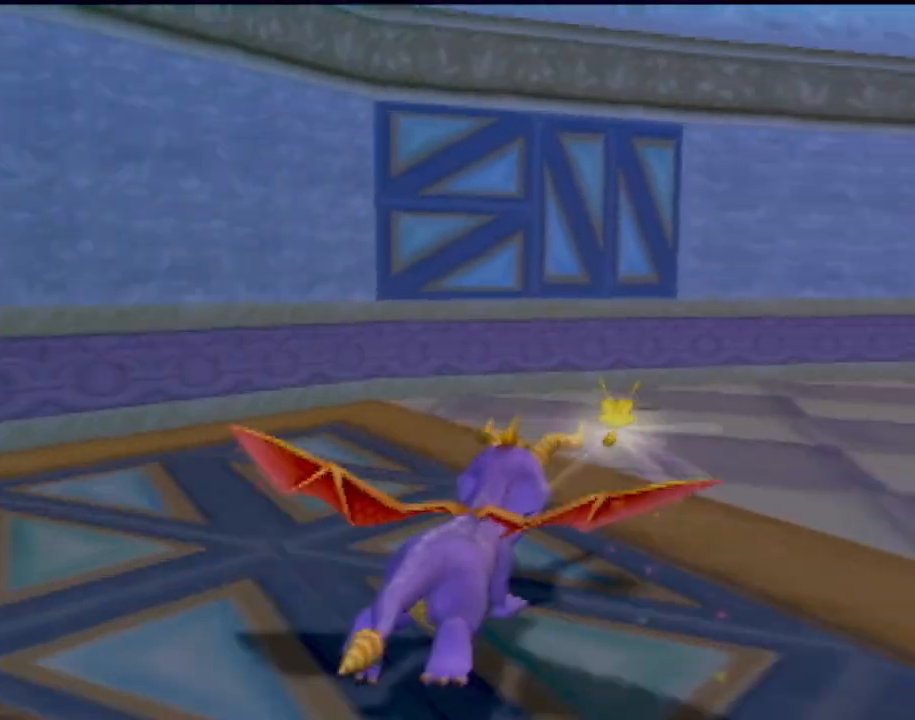
{"buttons": ["SQUARE"], "left_stick": "right", "events": [[33, "left_stick", "center"], [317, "left_stick", "right"]]}
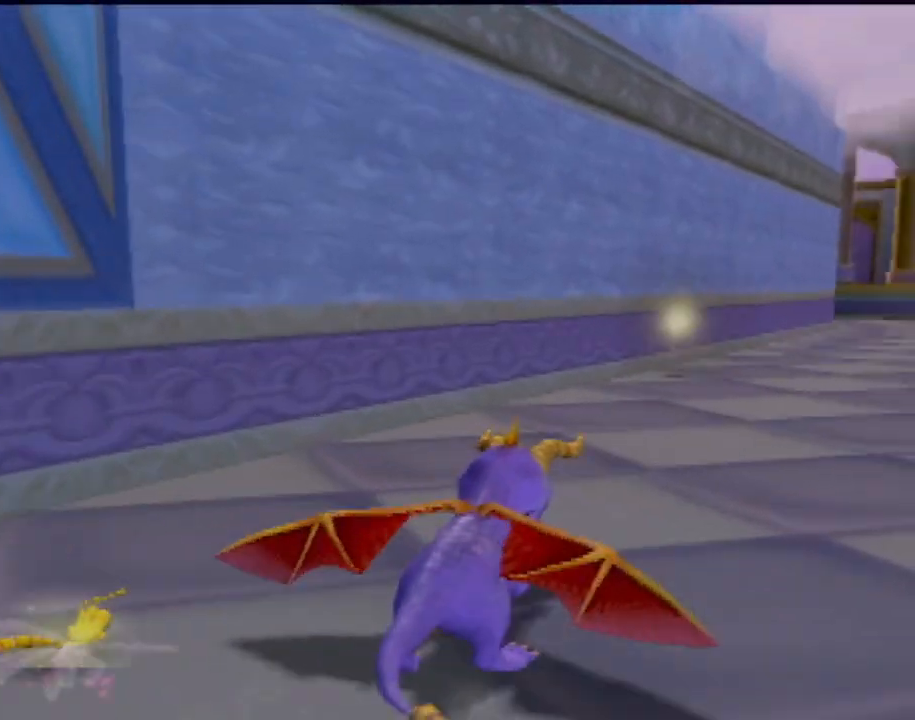
{"buttons": ["SQUARE"], "left_stick": "center", "events": [[183, "left_stick", "center"]]}
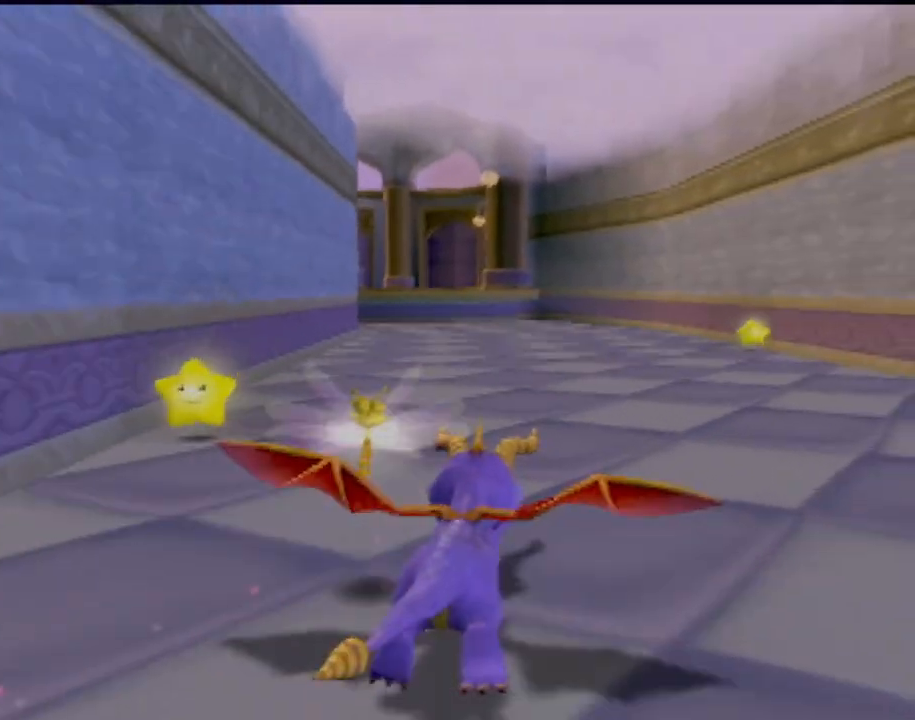
{"buttons": ["SQUARE"], "left_stick": "center", "events": []}
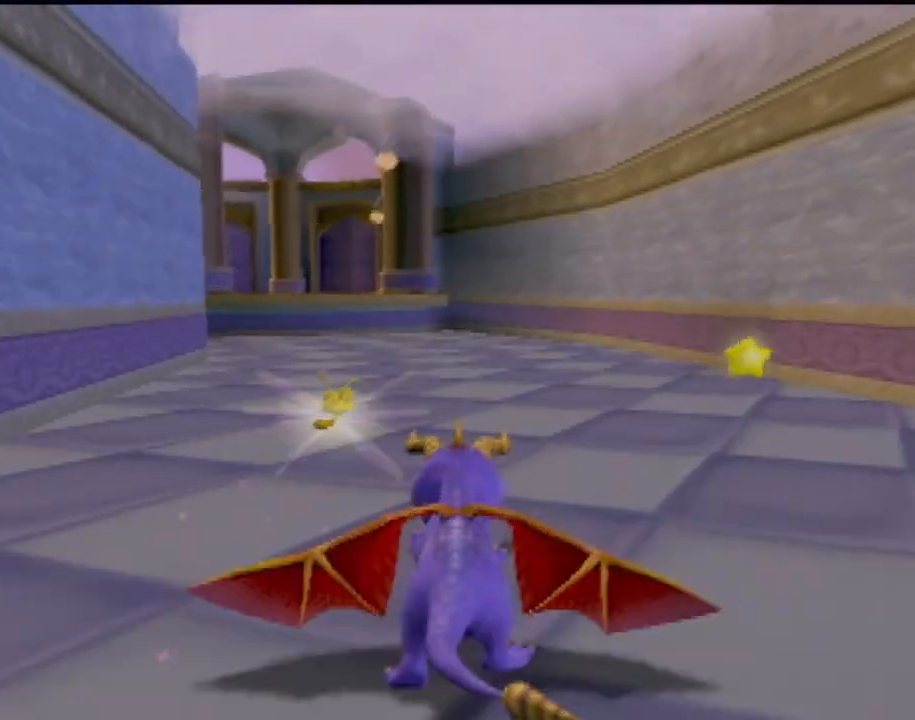
{"buttons": ["SQUARE"], "left_stick": "center", "events": [[50, "left_stick", "up-left"], [166, "left_stick", "center"]]}
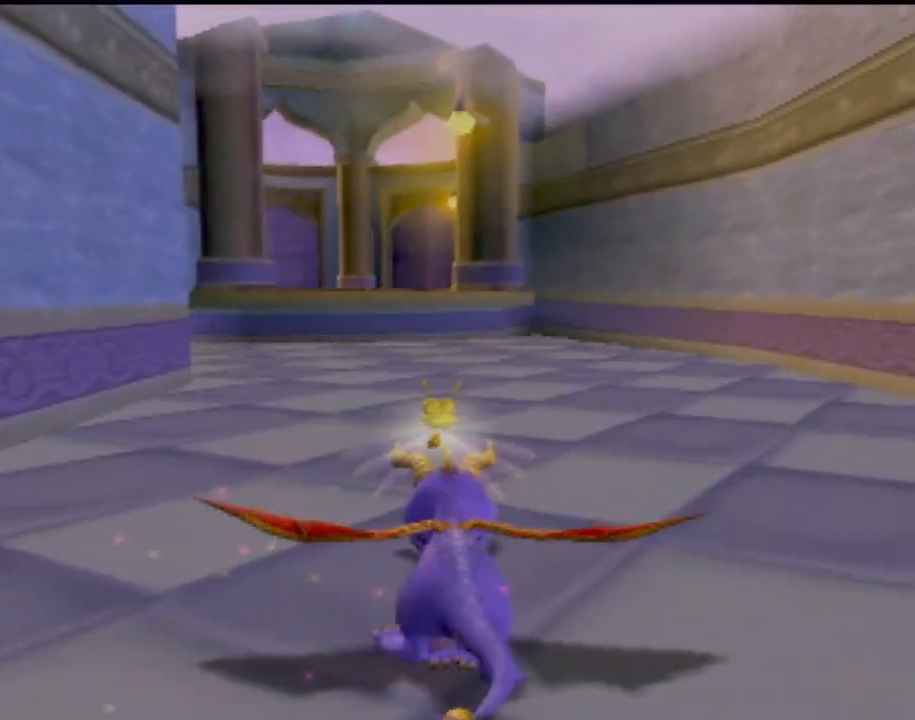
{"buttons": ["SQUARE"], "left_stick": "center", "events": [[200, "left_stick", "left"], [284, "left_stick", "center"]]}
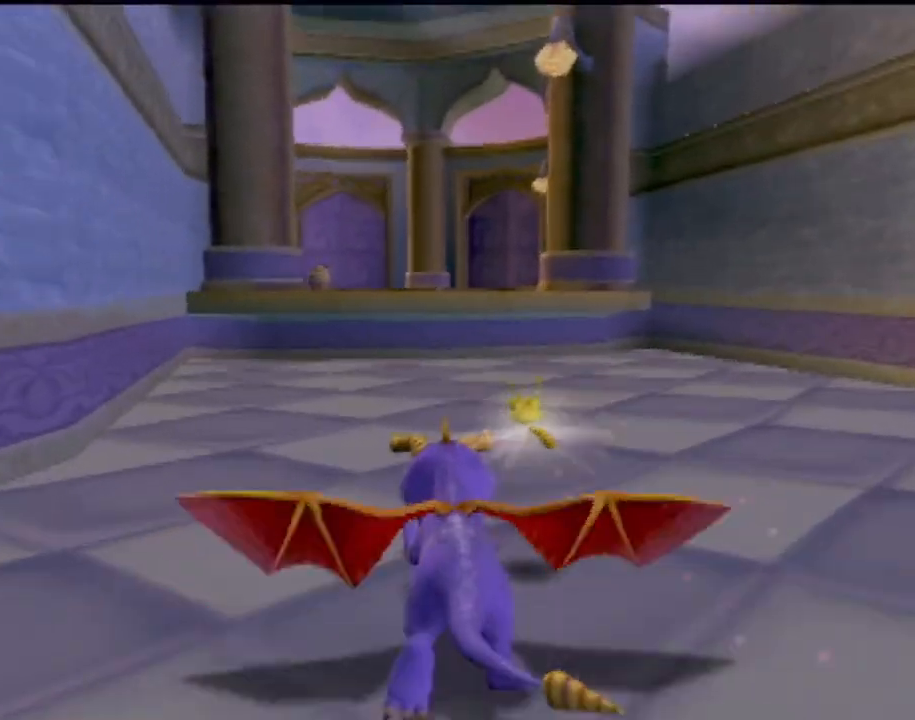
{"buttons": ["SQUARE"], "left_stick": "center", "events": []}
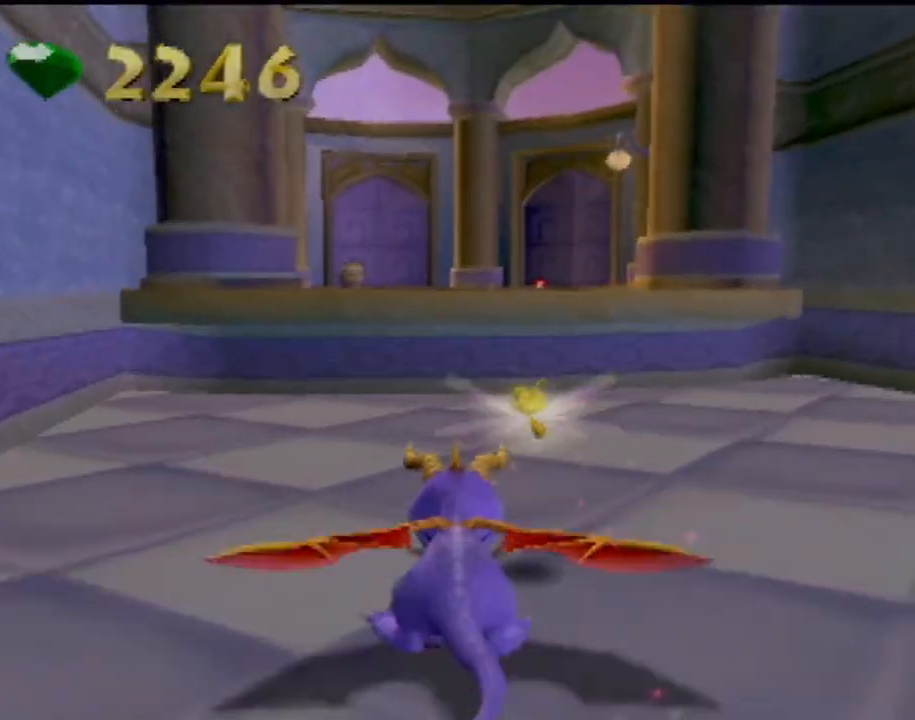
{"buttons": ["CROSS", "SQUARE"], "left_stick": "center", "events": [[234, "CROSS", "down"]]}
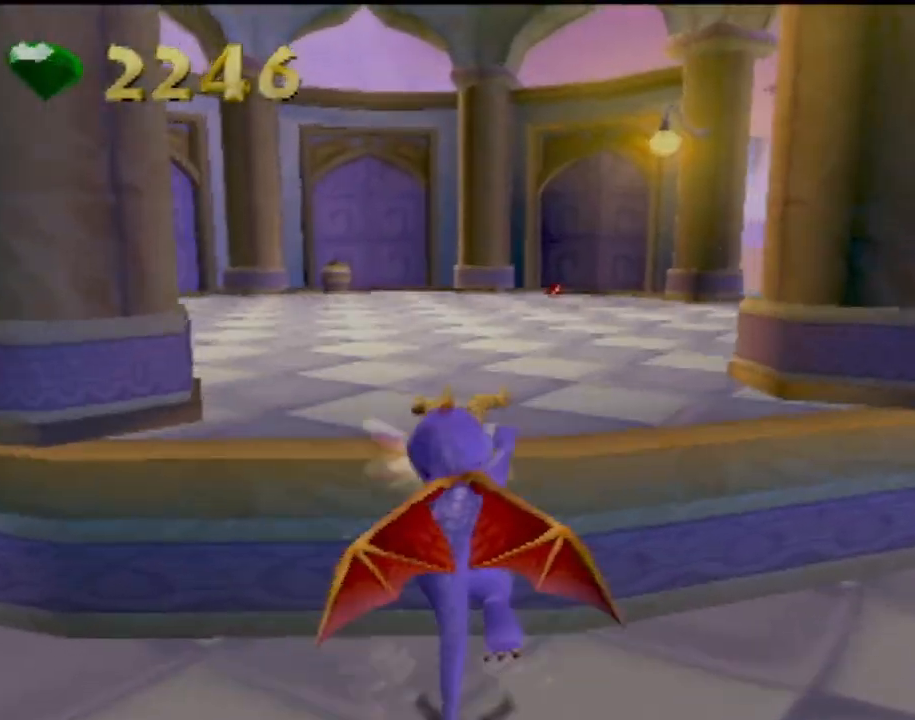
{"buttons": ["SQUARE"], "left_stick": "center", "events": [[83, "left_stick", "left"], [133, "CROSS", "up"], [383, "left_stick", "center"]]}
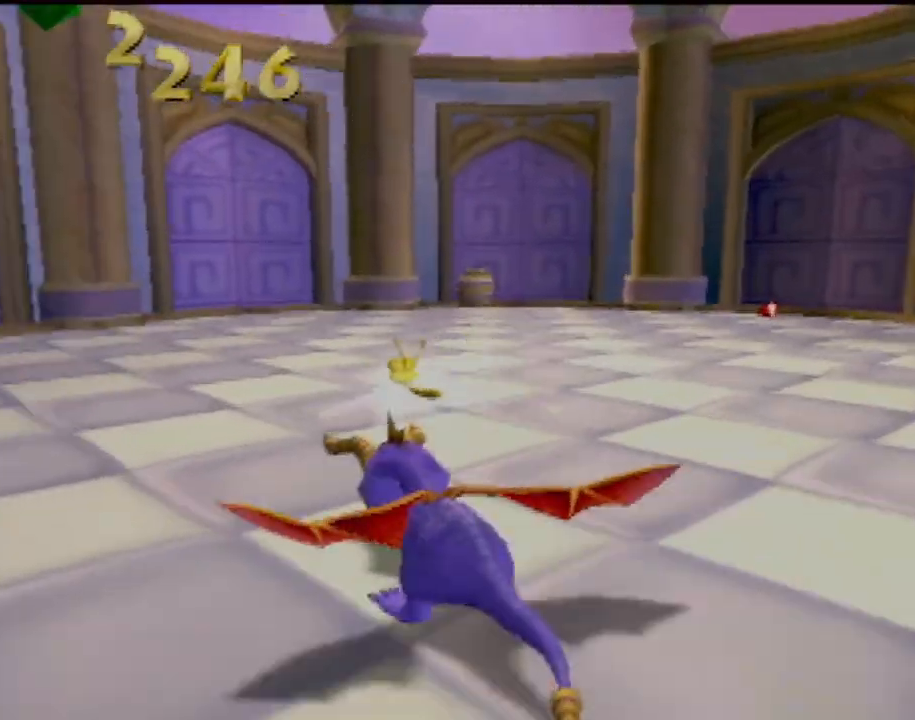
{"buttons": ["SQUARE"], "left_stick": "right", "events": [[33, "left_stick", "right"]]}
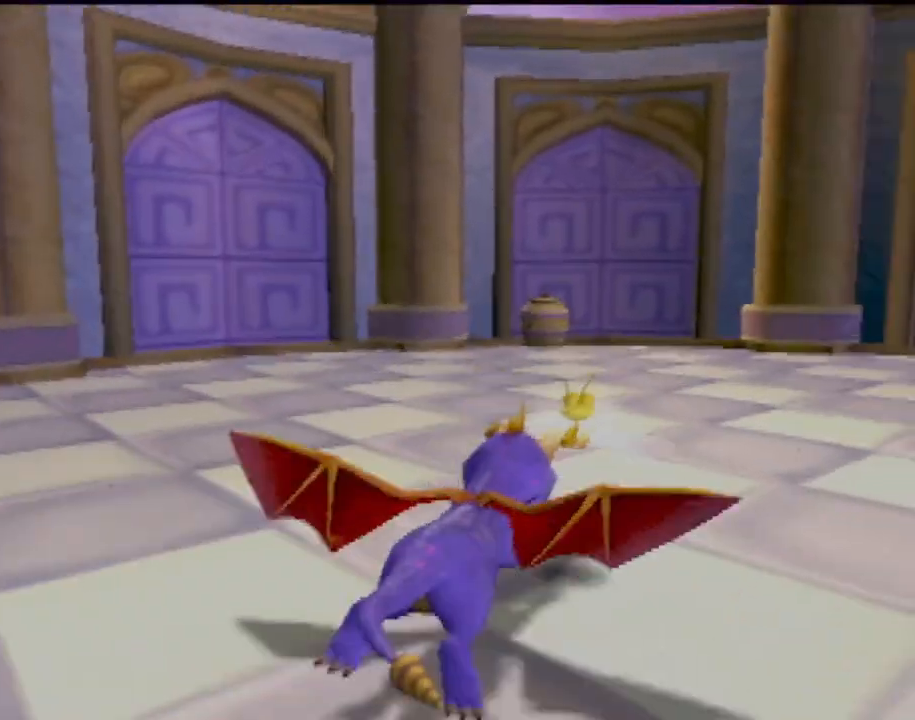
{"buttons": ["SQUARE"], "left_stick": "right", "events": [[317, "left_stick", "center"], [483, "left_stick", "right"]]}
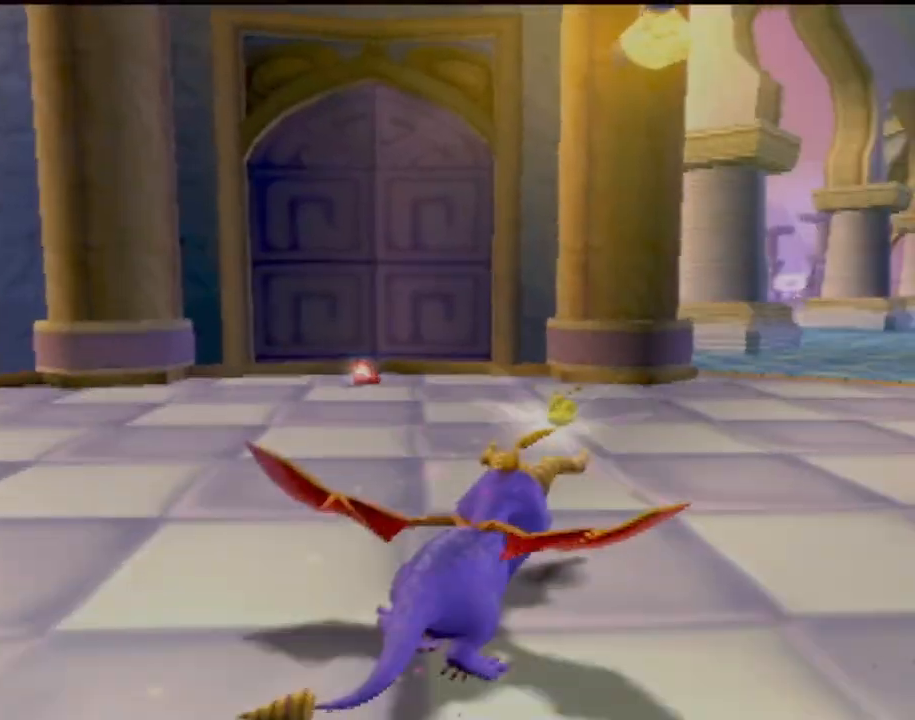
{"buttons": ["SQUARE"], "left_stick": "center", "events": [[200, "left_stick", "center"]]}
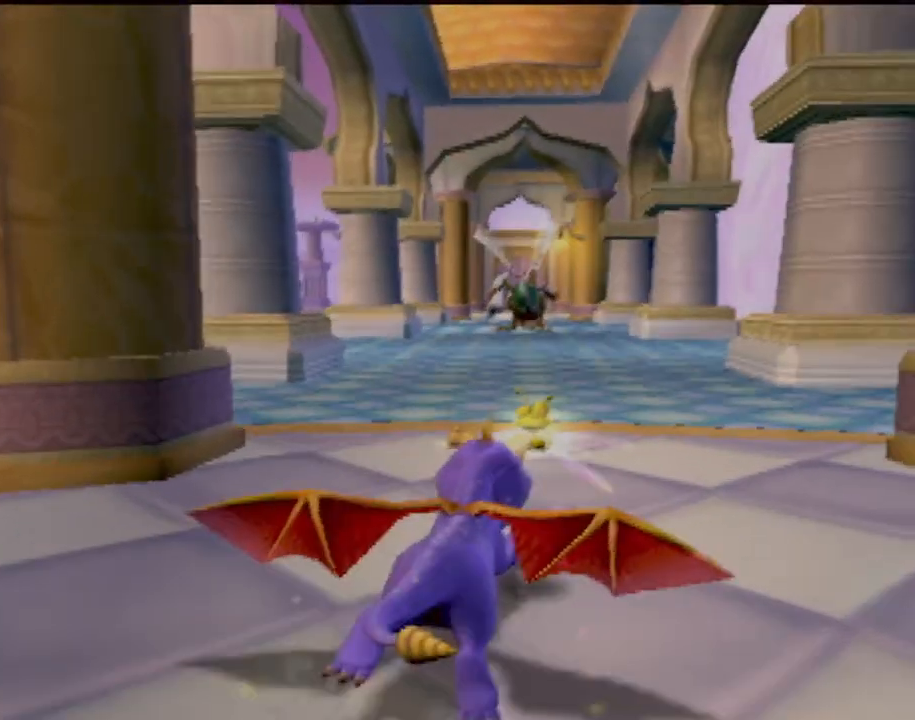
{"buttons": ["SQUARE"], "left_stick": "center", "events": [[233, "left_stick", "up-left"], [350, "left_stick", "center"]]}
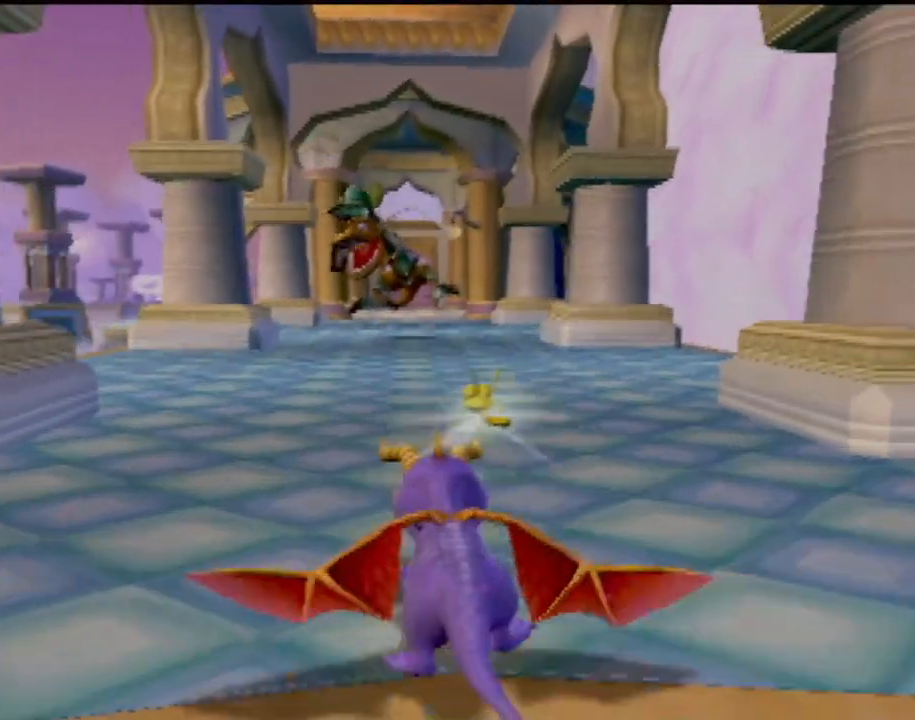
{"buttons": ["SQUARE"], "left_stick": "center", "events": []}
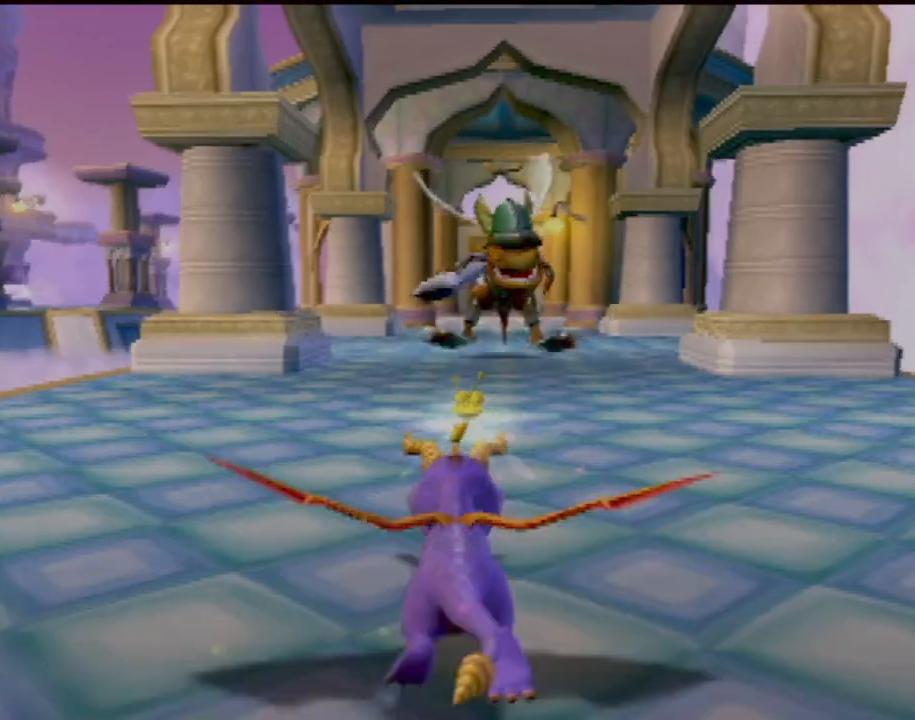
{"buttons": [], "left_stick": "up", "events": [[266, "left_stick", "up-right"], [350, "left_stick", "up"], [417, "SQUARE", "up"]]}
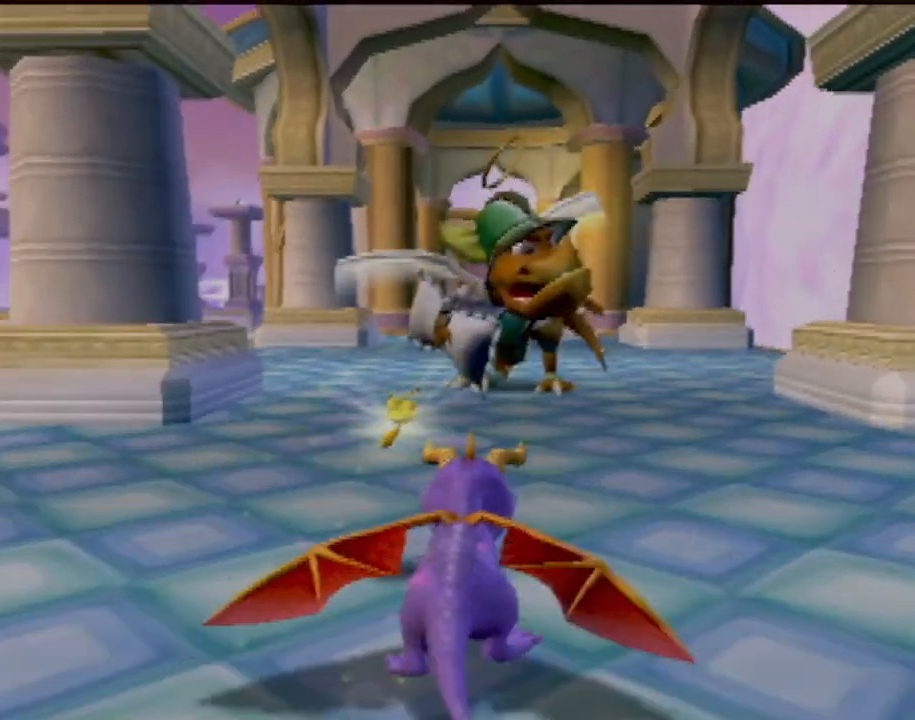
{"buttons": [], "left_stick": "up", "events": [[17, "CIRCLE", "down"], [150, "CIRCLE", "up"], [234, "CIRCLE", "down"], [367, "CIRCLE", "up"]]}
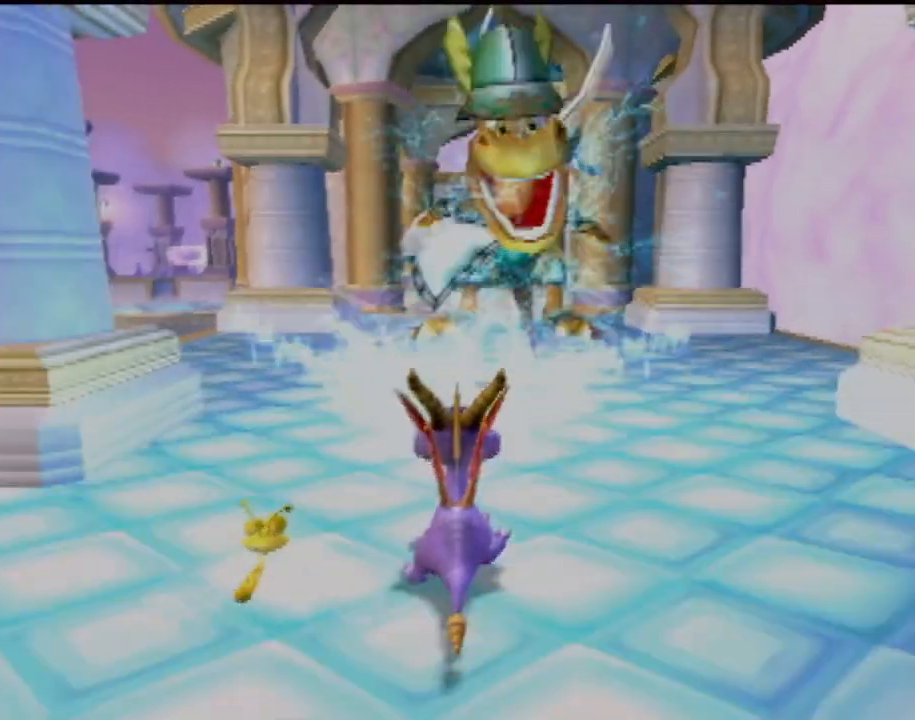
{"buttons": ["SQUARE"], "left_stick": "center", "events": [[100, "SQUARE", "down"], [133, "left_stick", "center"]]}
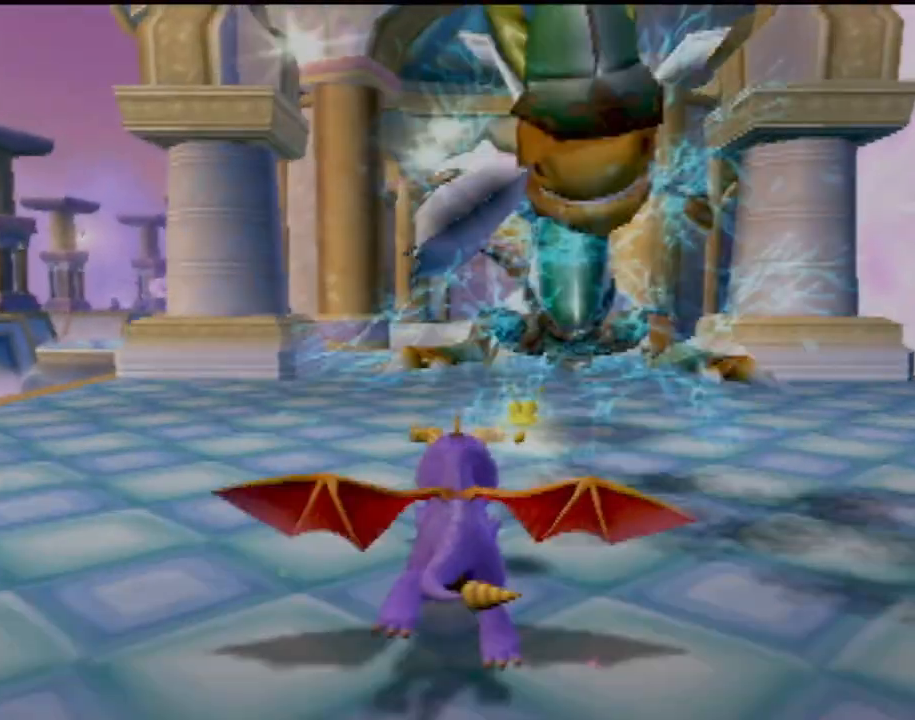
{"buttons": ["SQUARE"], "left_stick": "center", "events": [[217, "left_stick", "right"], [367, "left_stick", "center"]]}